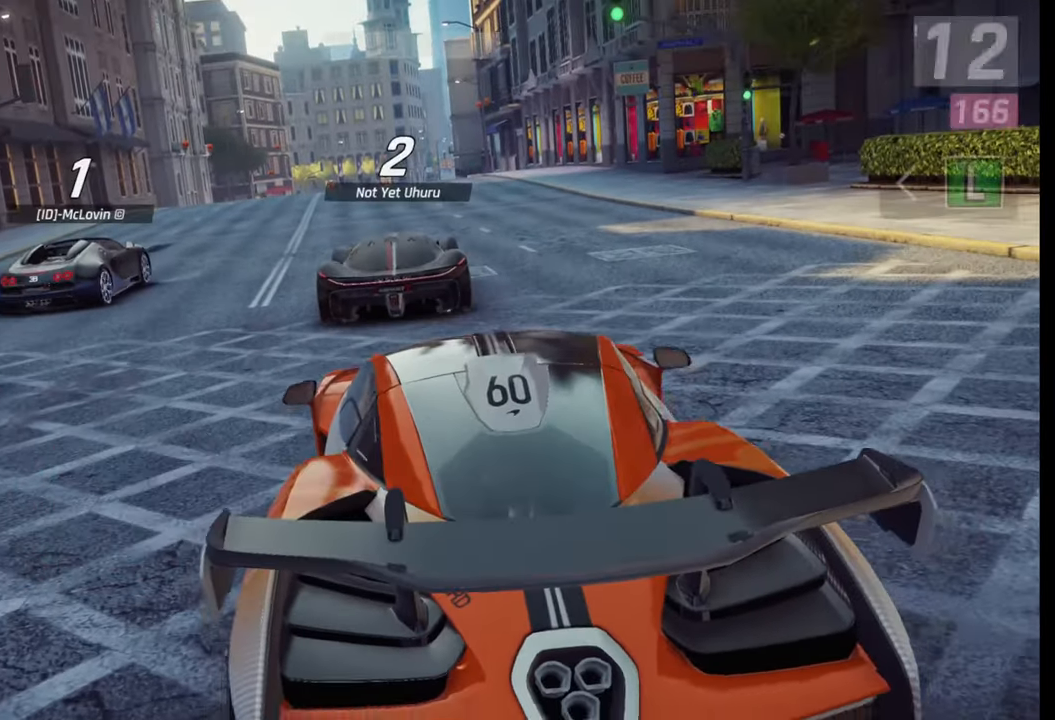
Gameplay with a controller (PlayStation layout); each line is a JSON object with the inputs held at the frame after it. "events" lists button and stick changes between this image and that frame as [ms after this image, input, new state], when the widget could be followed in between.
{"buttons": [], "left_stick": "center", "right_stick": "right", "events": [[450, "right_stick", "right"]]}
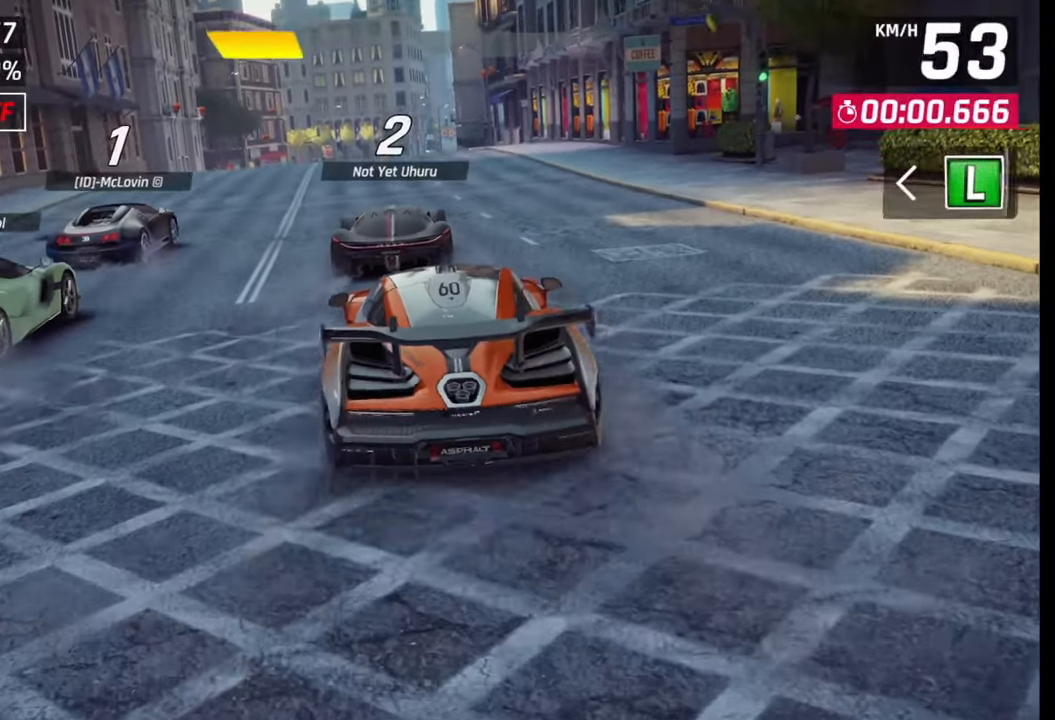
{"buttons": [], "left_stick": "center", "right_stick": "center", "events": [[133, "right_stick", "center"], [267, "right_stick", "right"], [433, "right_stick", "center"]]}
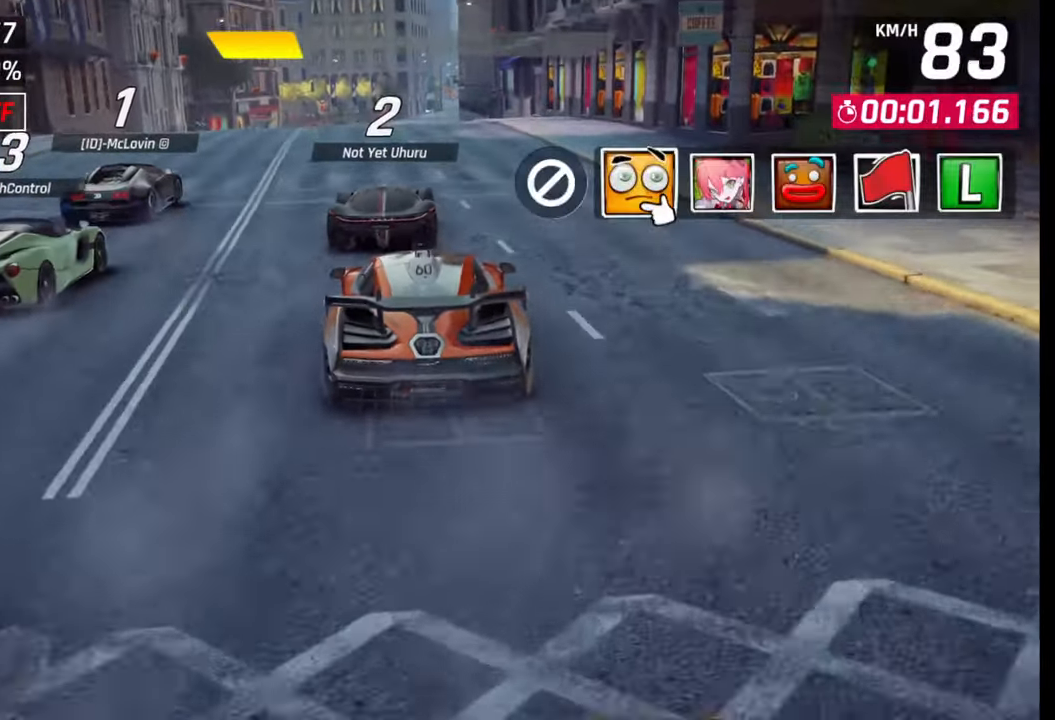
{"buttons": [], "left_stick": "center", "right_stick": "center", "events": [[67, "right_stick", "right"], [217, "right_stick", "center"], [350, "TRIANGLE", "down"], [433, "TRIANGLE", "up"]]}
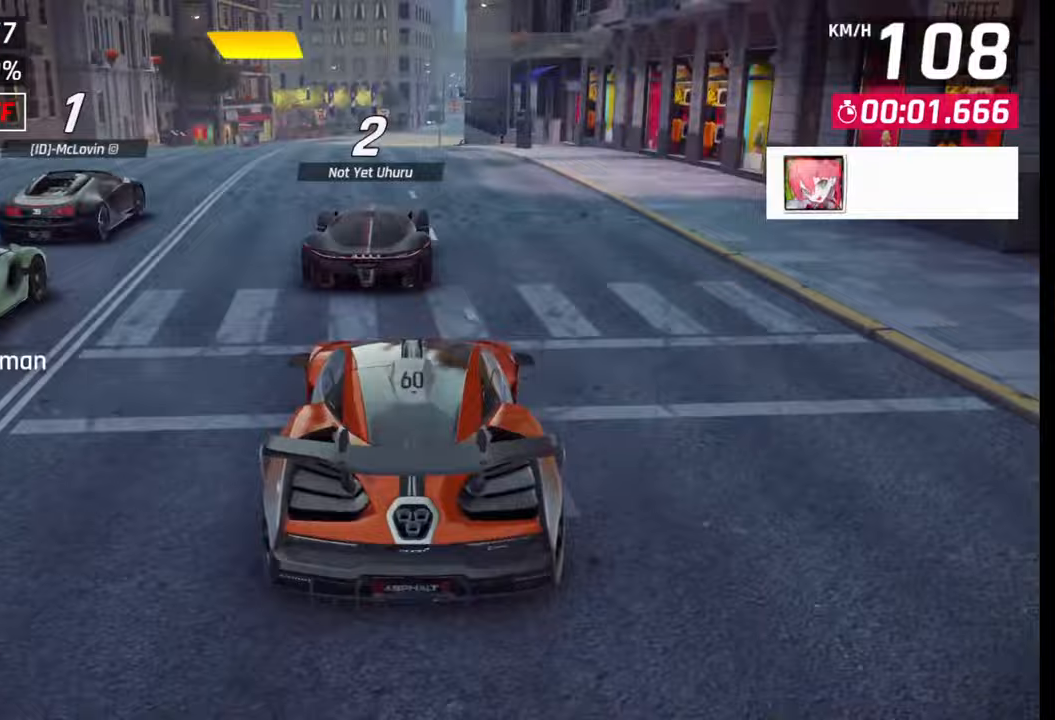
{"buttons": [], "left_stick": "center", "right_stick": "center", "events": []}
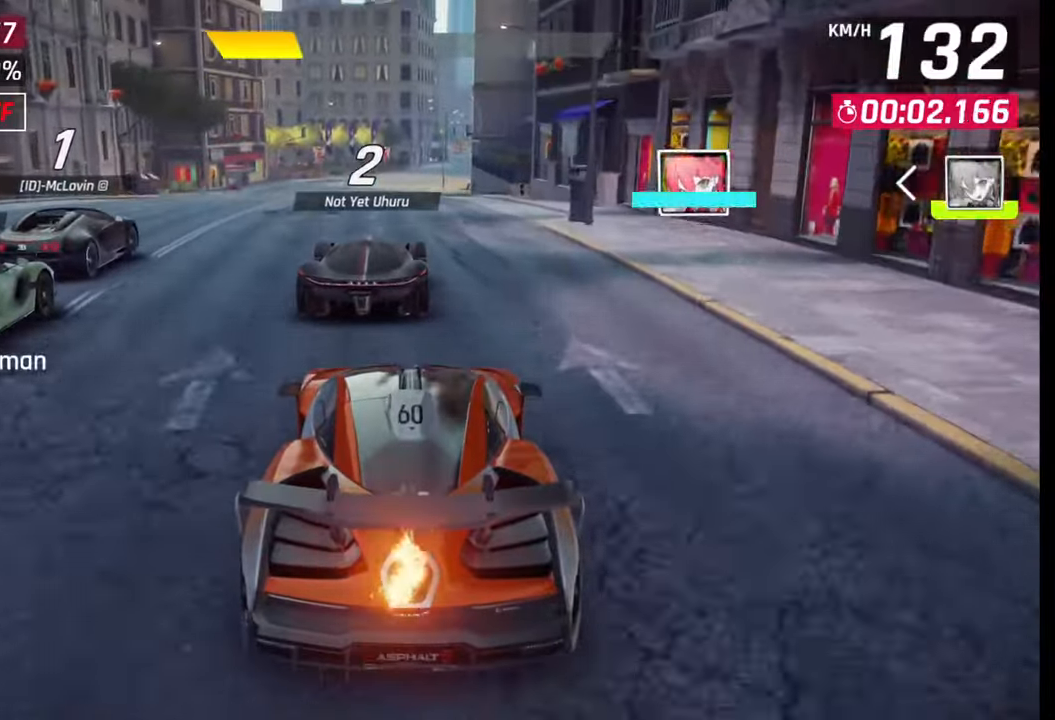
{"buttons": [], "left_stick": "center", "right_stick": "center", "events": []}
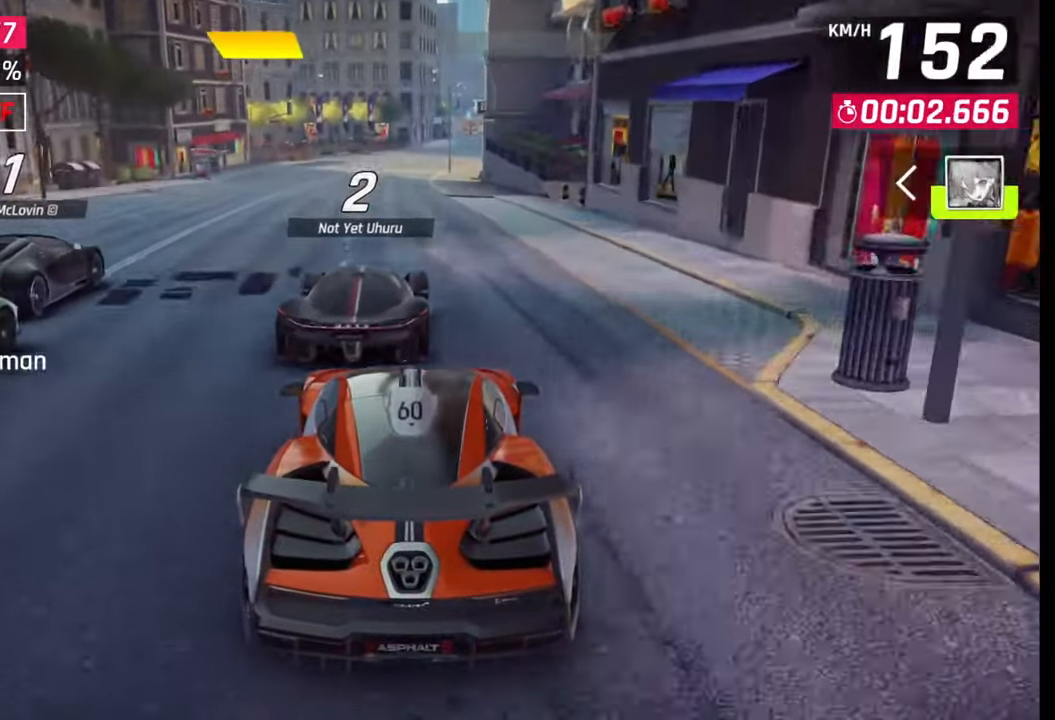
{"buttons": [], "left_stick": "center", "right_stick": "center", "events": []}
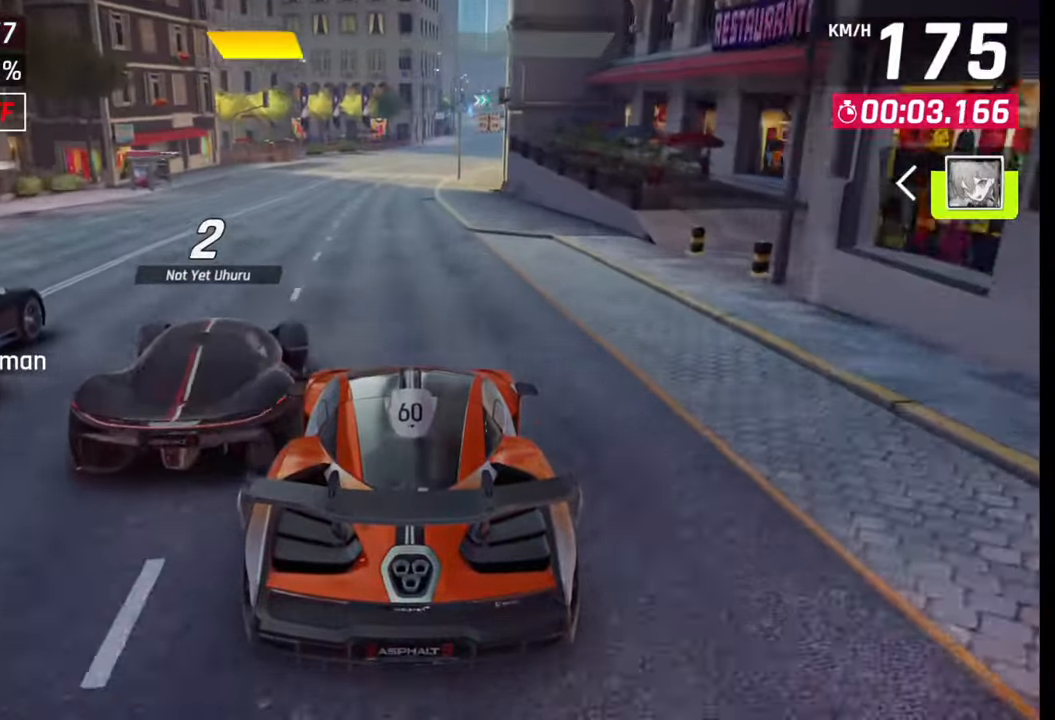
{"buttons": [], "left_stick": "center", "right_stick": "center", "events": []}
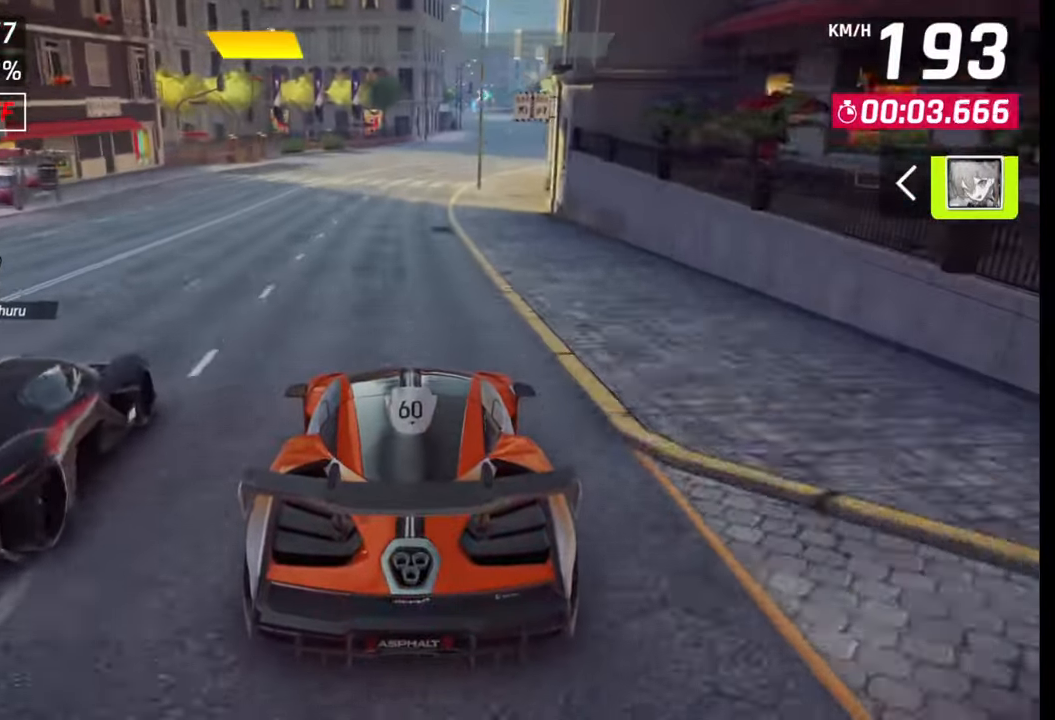
{"buttons": [], "left_stick": "center", "right_stick": "center", "events": [[83, "left_stick", "right"], [383, "left_stick", "center"]]}
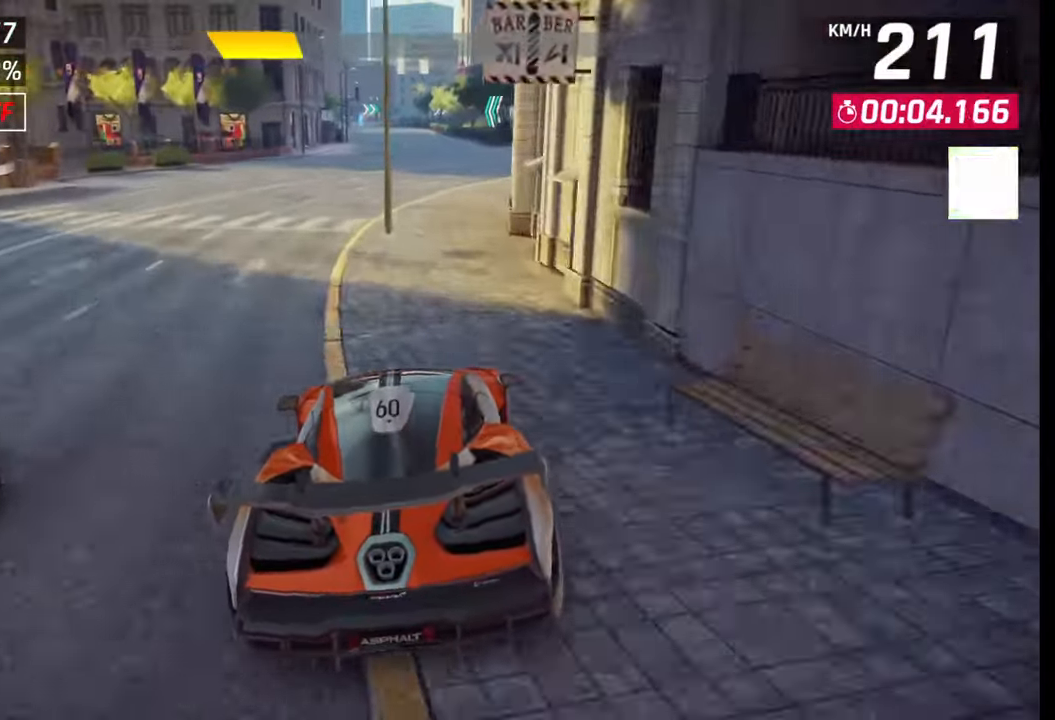
{"buttons": [], "left_stick": "right", "right_stick": "center", "events": [[167, "left_stick", "right"]]}
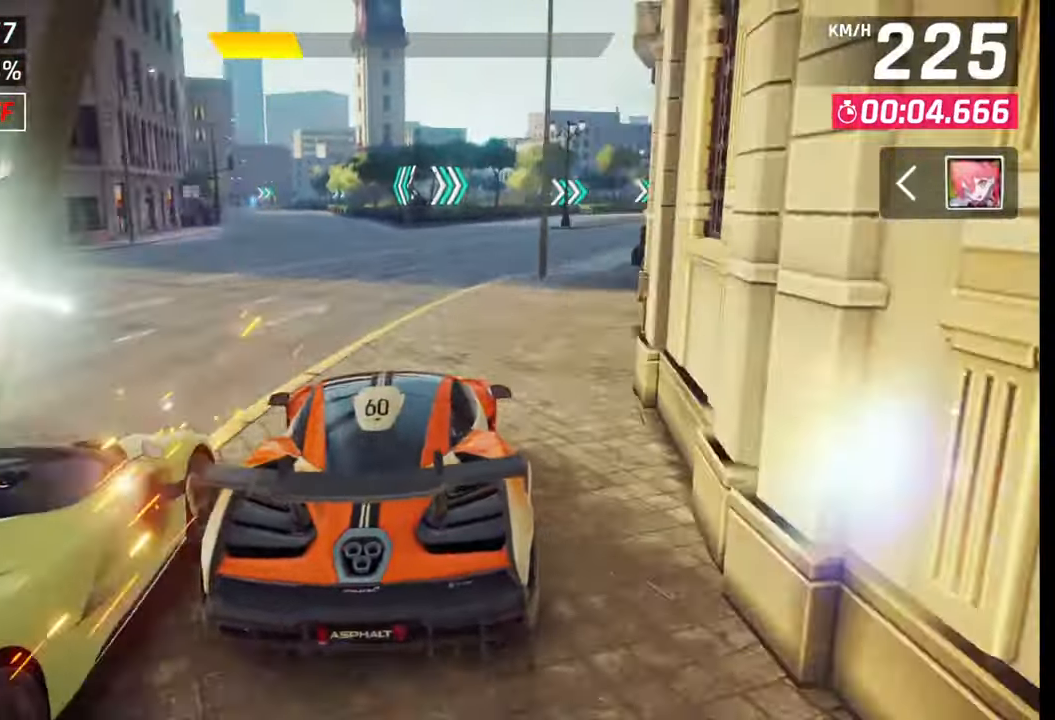
{"buttons": [], "left_stick": "right", "right_stick": "center", "events": []}
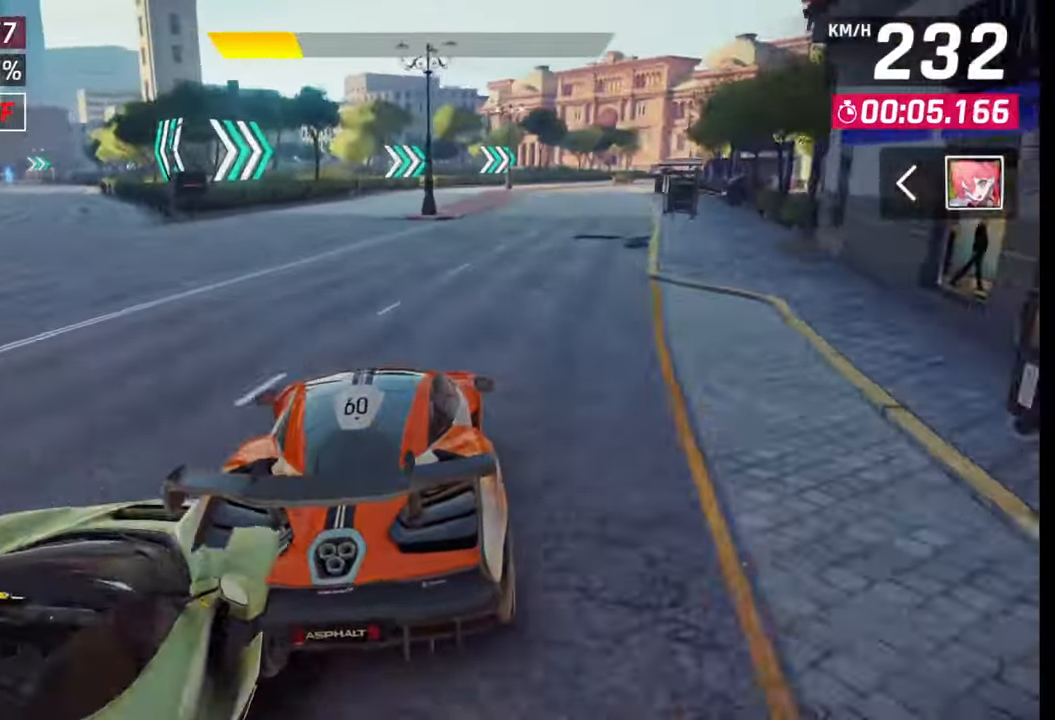
{"buttons": [], "left_stick": "right", "right_stick": "center", "events": []}
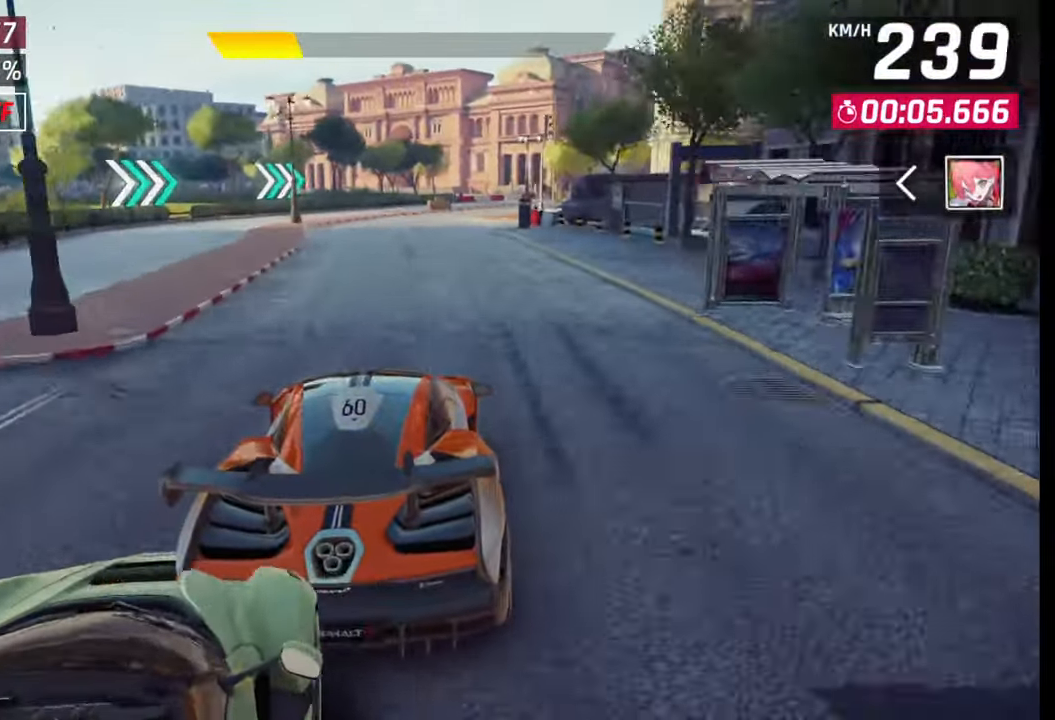
{"buttons": [], "left_stick": "right", "right_stick": "center", "events": []}
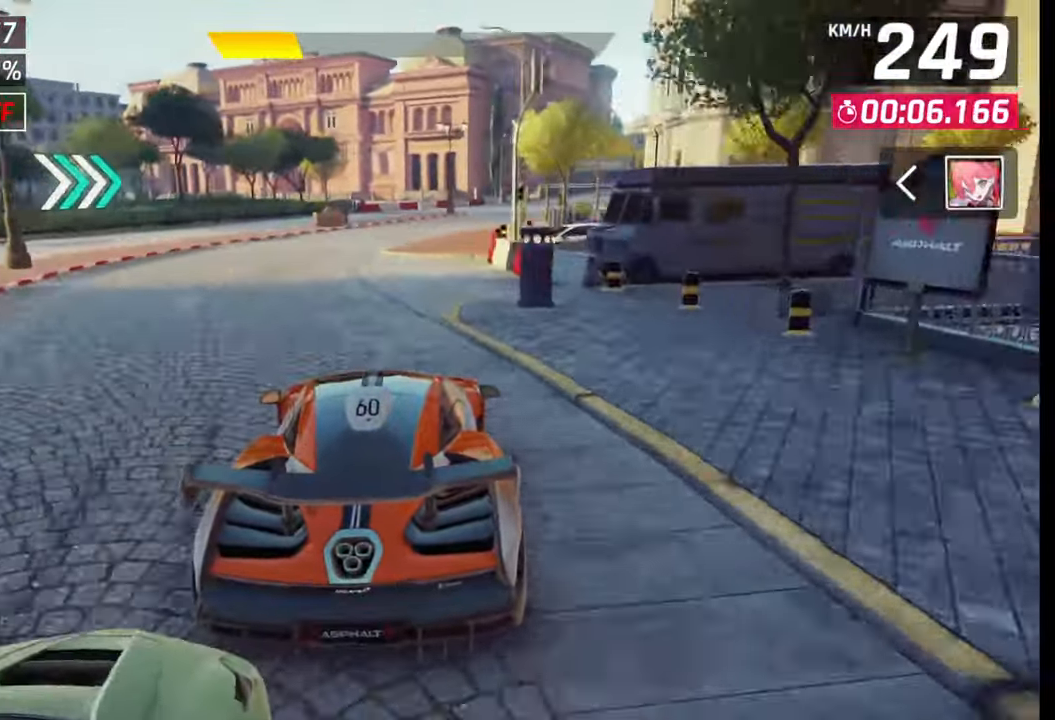
{"buttons": ["CROSS", "R1"], "left_stick": "right", "right_stick": "center", "events": [[500, "CROSS", "down"], [500, "R1", "down"]]}
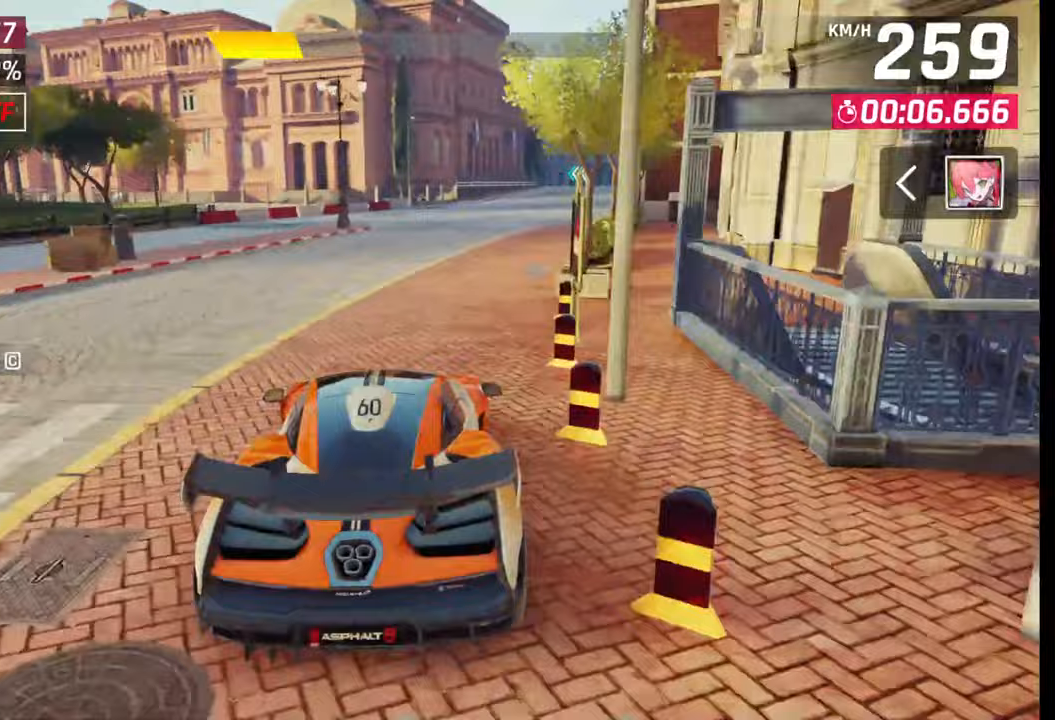
{"buttons": [], "left_stick": "right", "right_stick": "center", "events": [[117, "R1", "up"], [133, "CROSS", "up"]]}
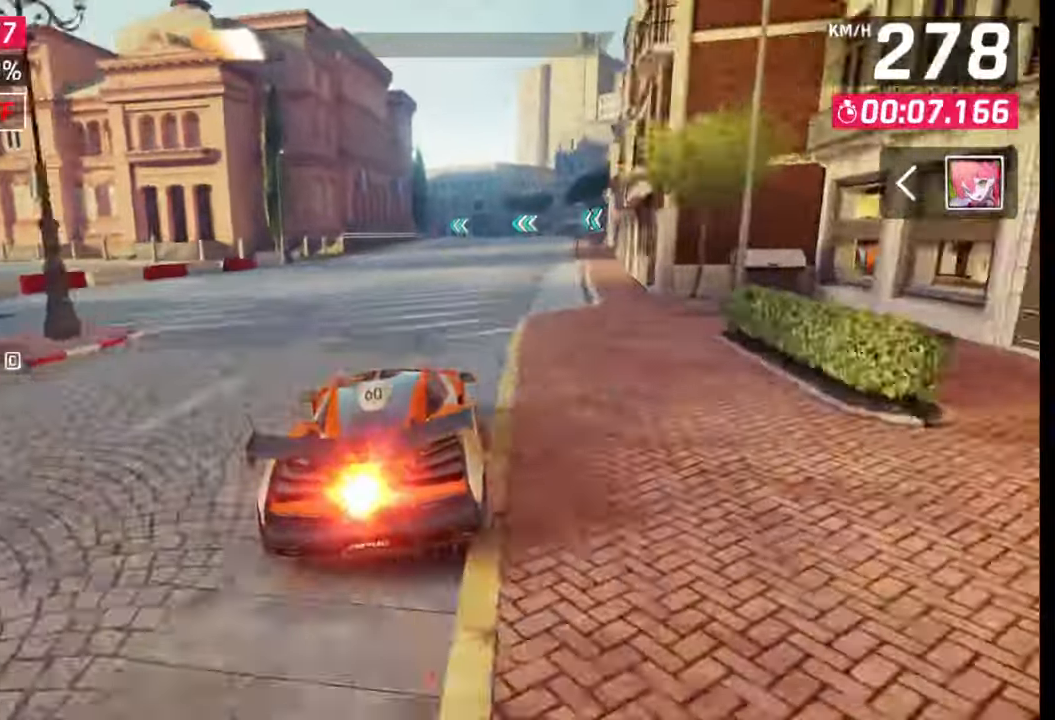
{"buttons": [], "left_stick": "center", "right_stick": "center", "events": [[267, "left_stick", "center"], [300, "SQUARE", "down"], [433, "SQUARE", "up"]]}
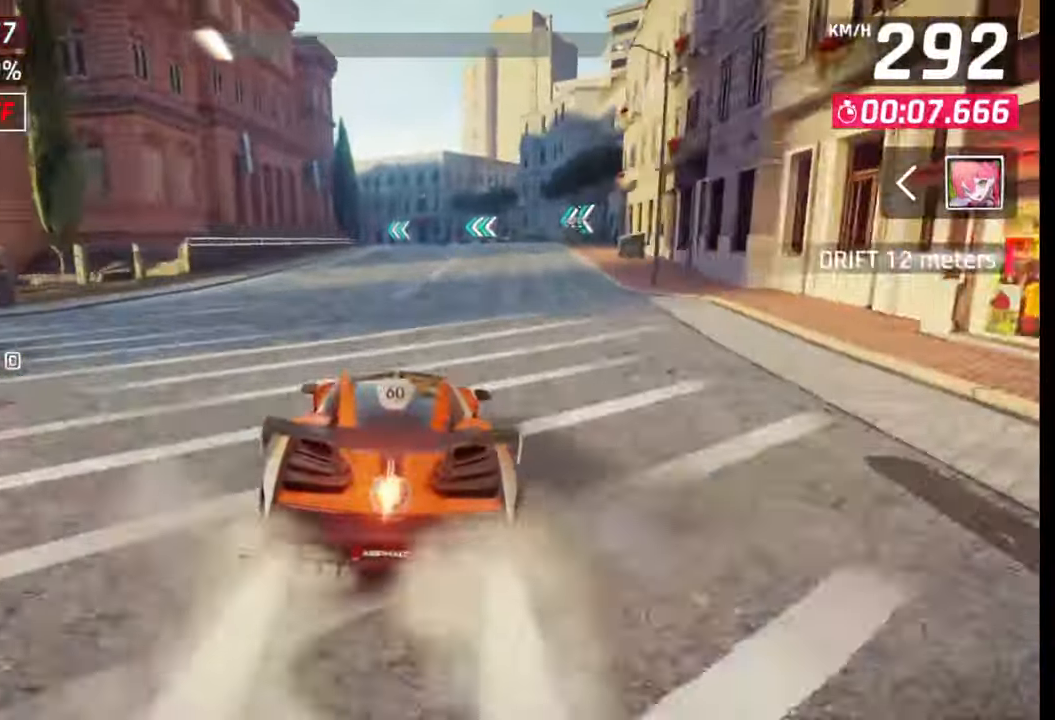
{"buttons": [], "left_stick": "center", "right_stick": "center", "events": [[283, "CROSS", "down"], [283, "R1", "down"], [417, "CROSS", "up"], [417, "R1", "up"]]}
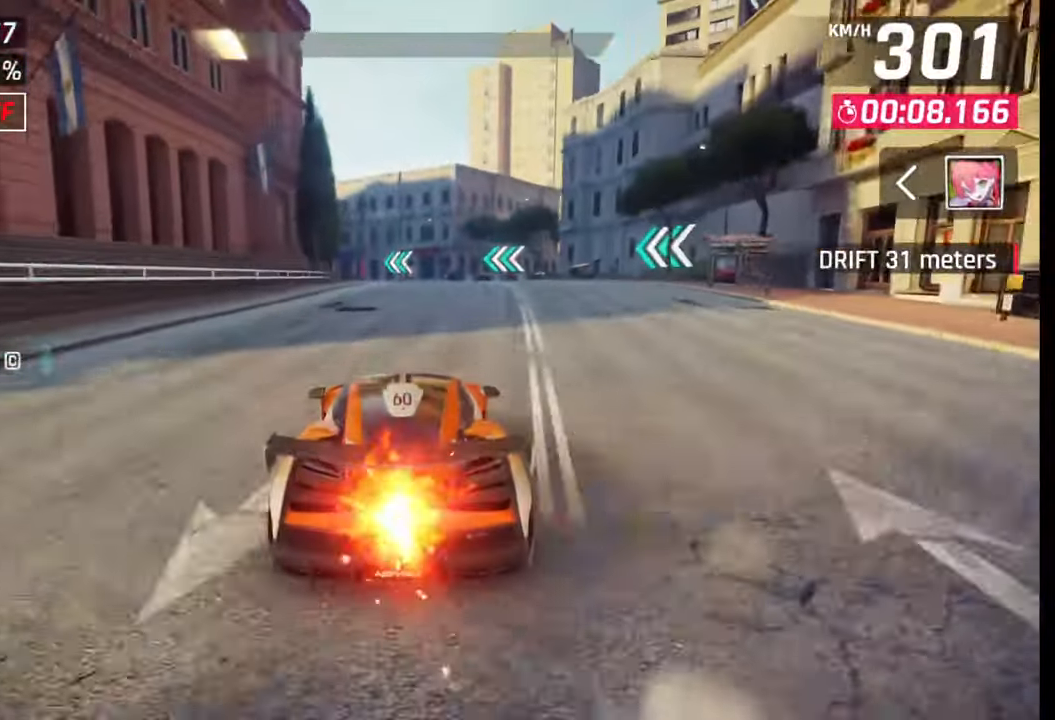
{"buttons": [], "left_stick": "left", "right_stick": "center", "events": [[200, "SQUARE", "down"], [283, "SQUARE", "up"], [283, "left_stick", "left"]]}
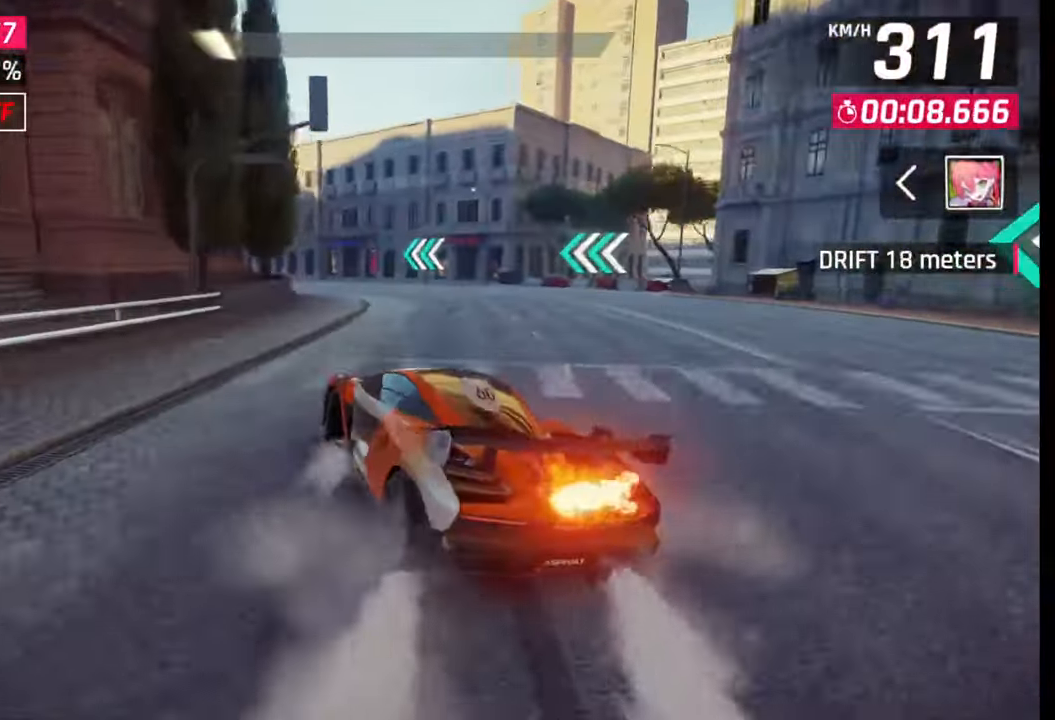
{"buttons": [], "left_stick": "left", "right_stick": "center", "events": []}
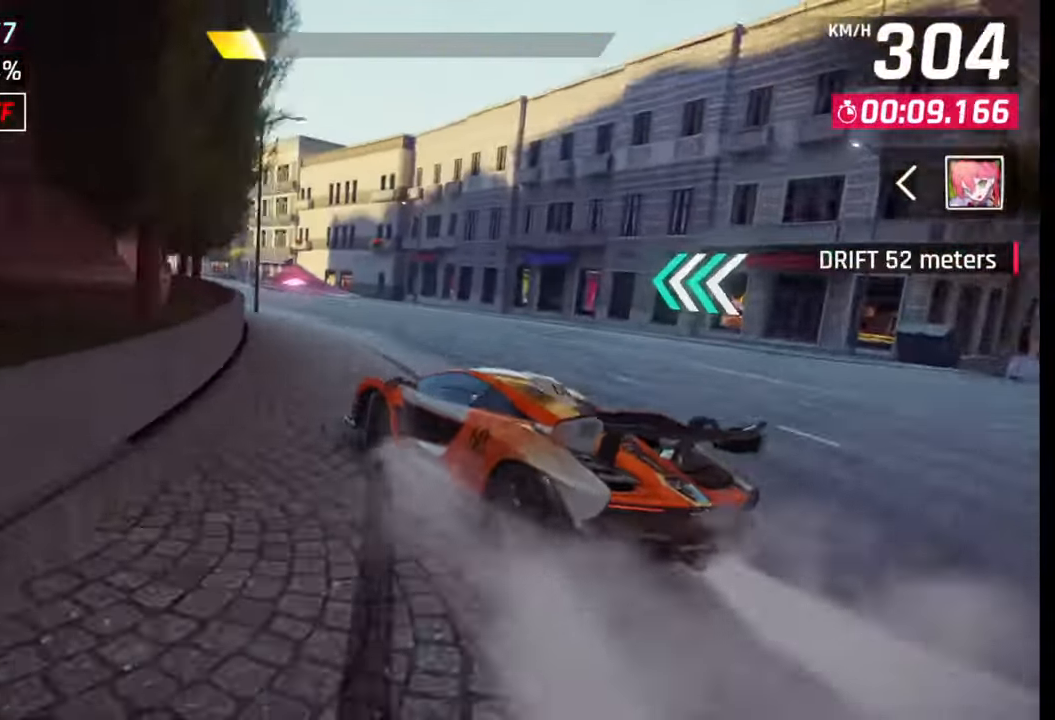
{"buttons": [], "left_stick": "center", "right_stick": "center", "events": [[333, "left_stick", "center"], [367, "SQUARE", "down"], [433, "SQUARE", "up"]]}
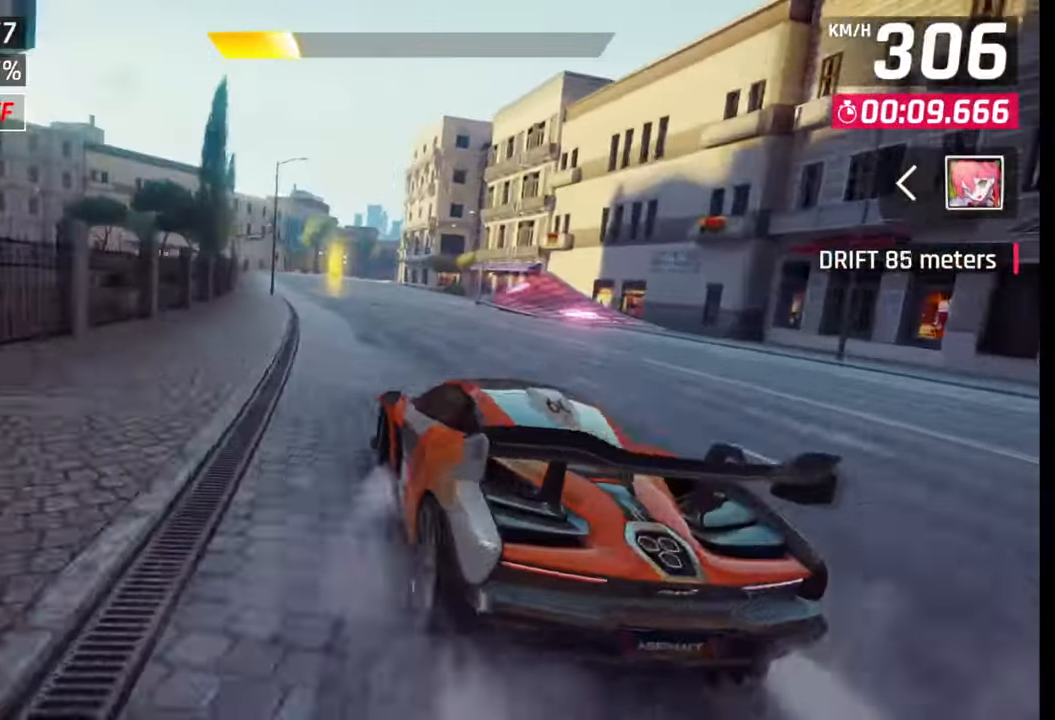
{"buttons": [], "left_stick": "center", "right_stick": "center", "events": [[83, "left_stick", "left"], [100, "CROSS", "down"], [100, "R1", "down"], [183, "R1", "up"], [200, "CROSS", "up"], [467, "left_stick", "center"]]}
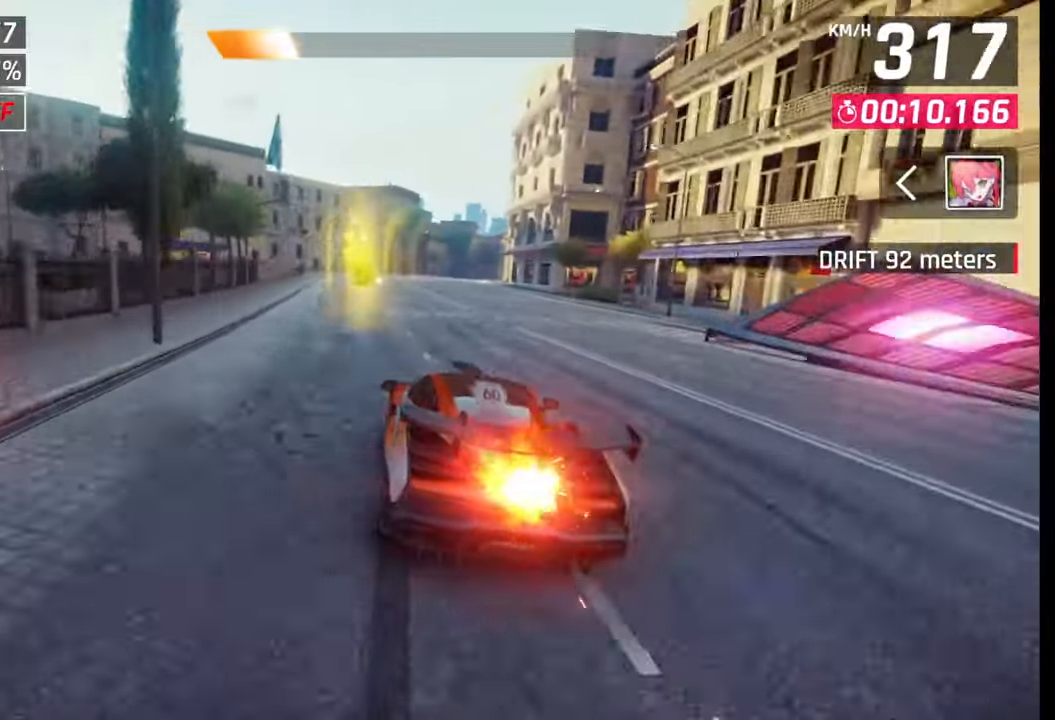
{"buttons": ["CROSS", "R1"], "left_stick": "right", "right_stick": "center", "events": [[267, "CROSS", "down"], [267, "R1", "down"], [333, "CROSS", "up"], [333, "R1", "up"], [350, "left_stick", "right"], [433, "CROSS", "down"], [433, "R1", "down"]]}
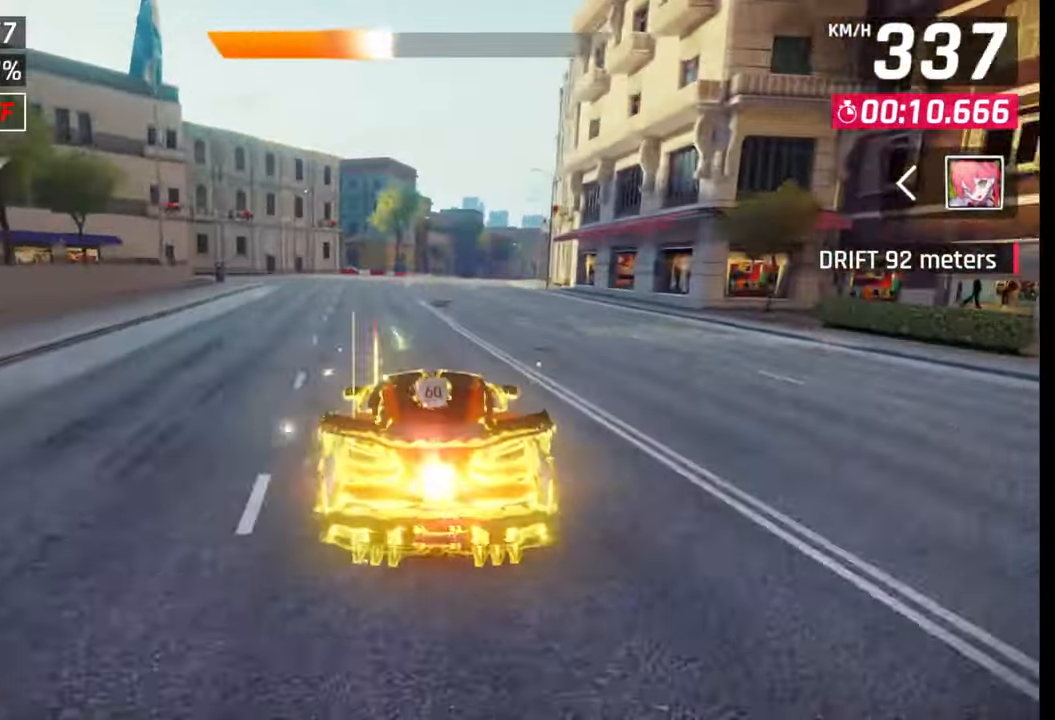
{"buttons": ["CROSS"], "left_stick": "right", "right_stick": "center", "events": [[17, "CROSS", "up"], [17, "R1", "up"], [67, "CROSS", "down"], [67, "R1", "down"], [150, "CROSS", "up"], [167, "R1", "up"], [250, "CROSS", "down"], [250, "R1", "down"], [300, "CROSS", "up"], [317, "R1", "up"], [383, "CROSS", "down"], [383, "R1", "down"], [483, "R1", "up"]]}
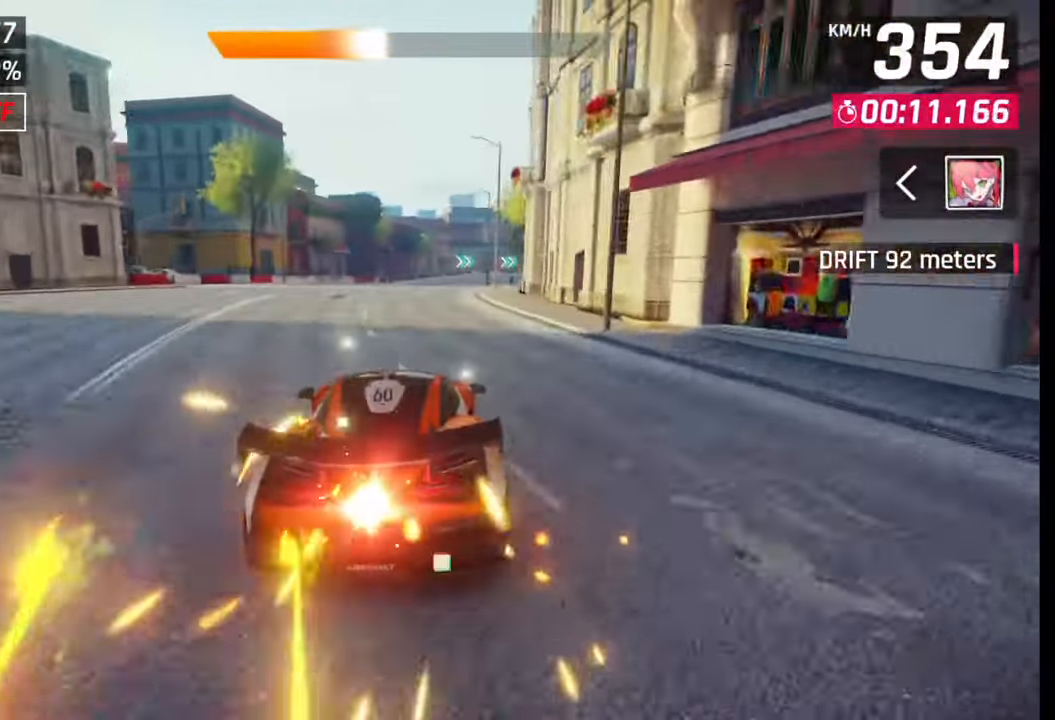
{"buttons": [], "left_stick": "center", "right_stick": "center", "events": [[17, "CROSS", "up"], [183, "left_stick", "center"], [217, "SQUARE", "down"], [300, "SQUARE", "up"]]}
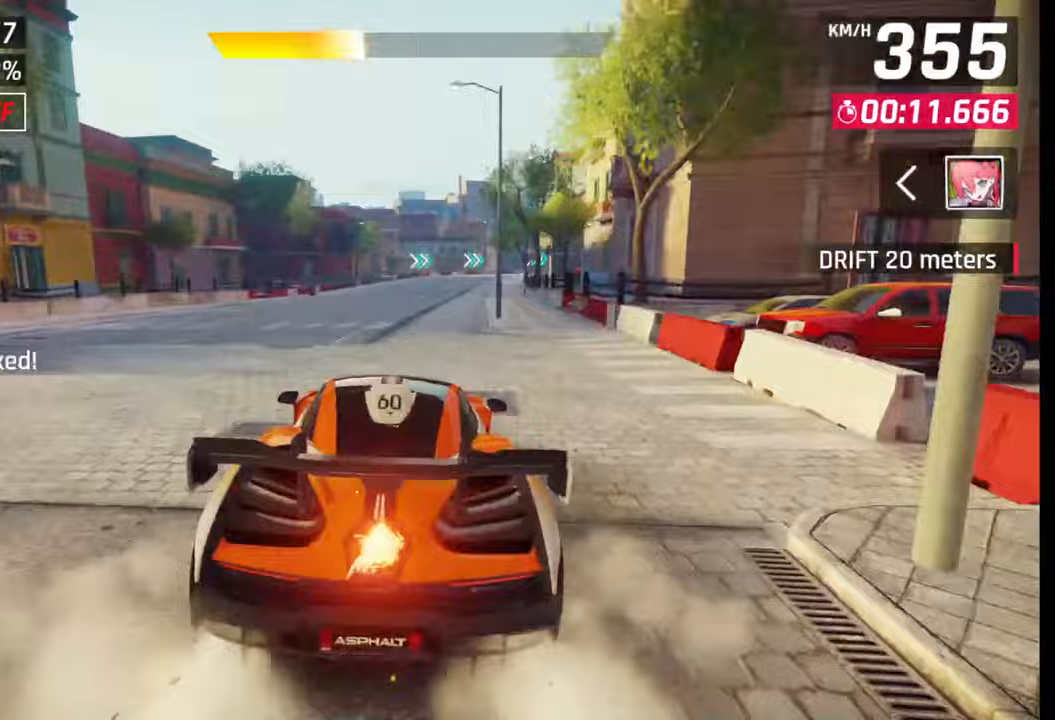
{"buttons": [], "left_stick": "right", "right_stick": "center", "events": [[50, "CROSS", "down"], [117, "CROSS", "up"], [233, "left_stick", "right"]]}
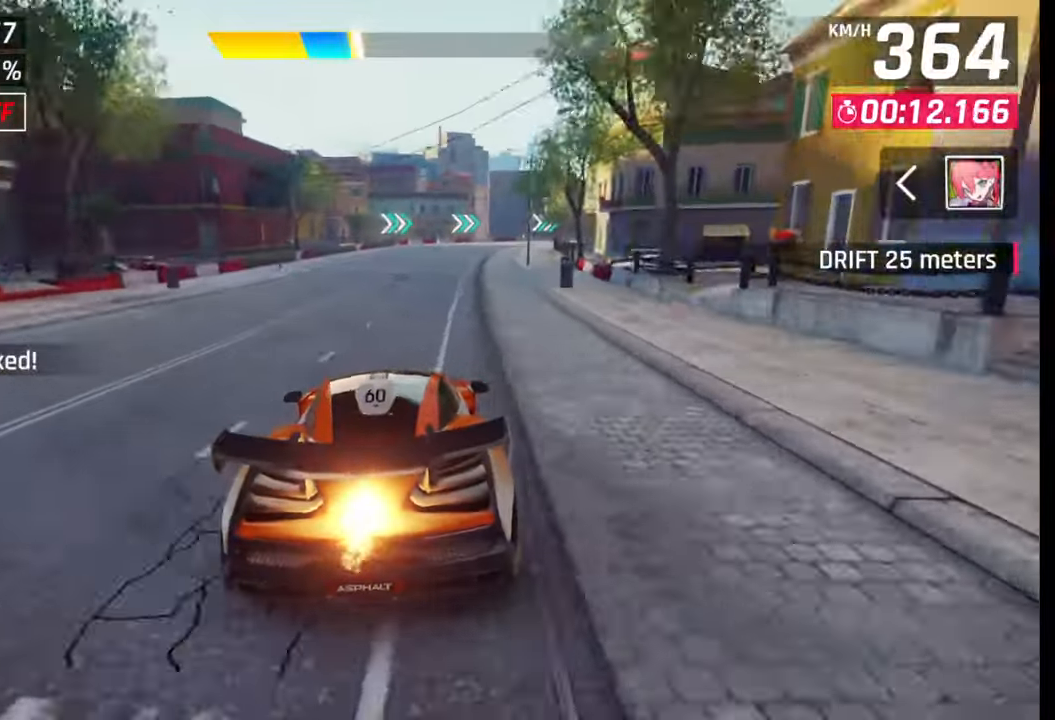
{"buttons": [], "left_stick": "right", "right_stick": "center", "events": [[367, "SQUARE", "down"], [400, "SQUARE", "up"]]}
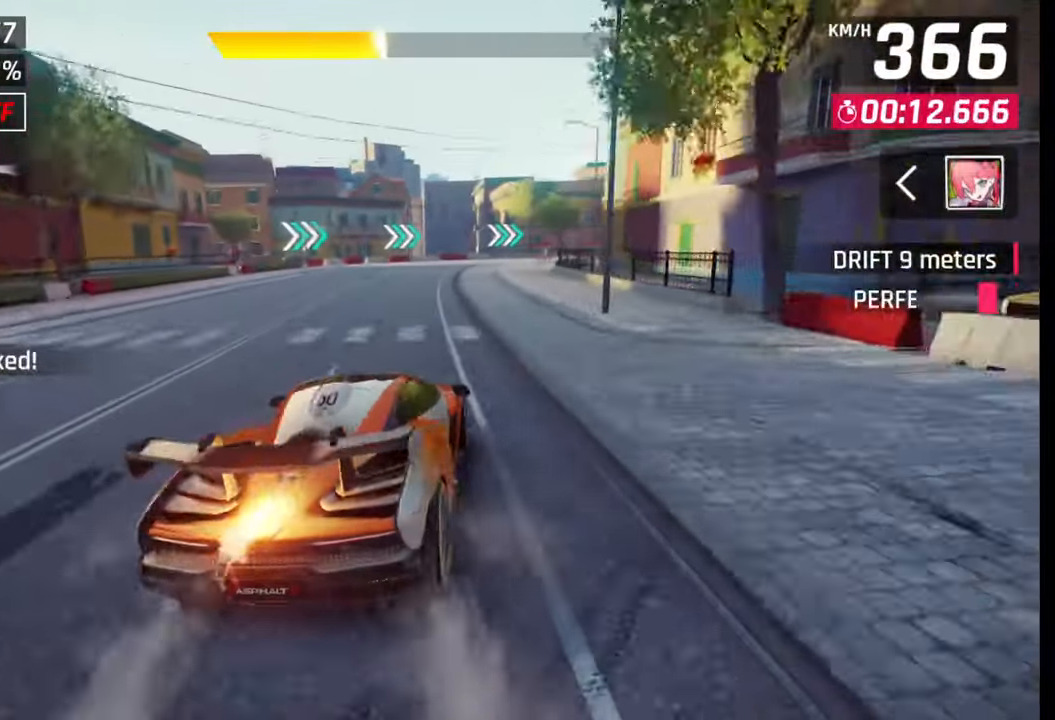
{"buttons": ["TRIANGLE"], "left_stick": "right", "right_stick": "left", "events": [[467, "right_stick", "left"], [483, "TRIANGLE", "down"]]}
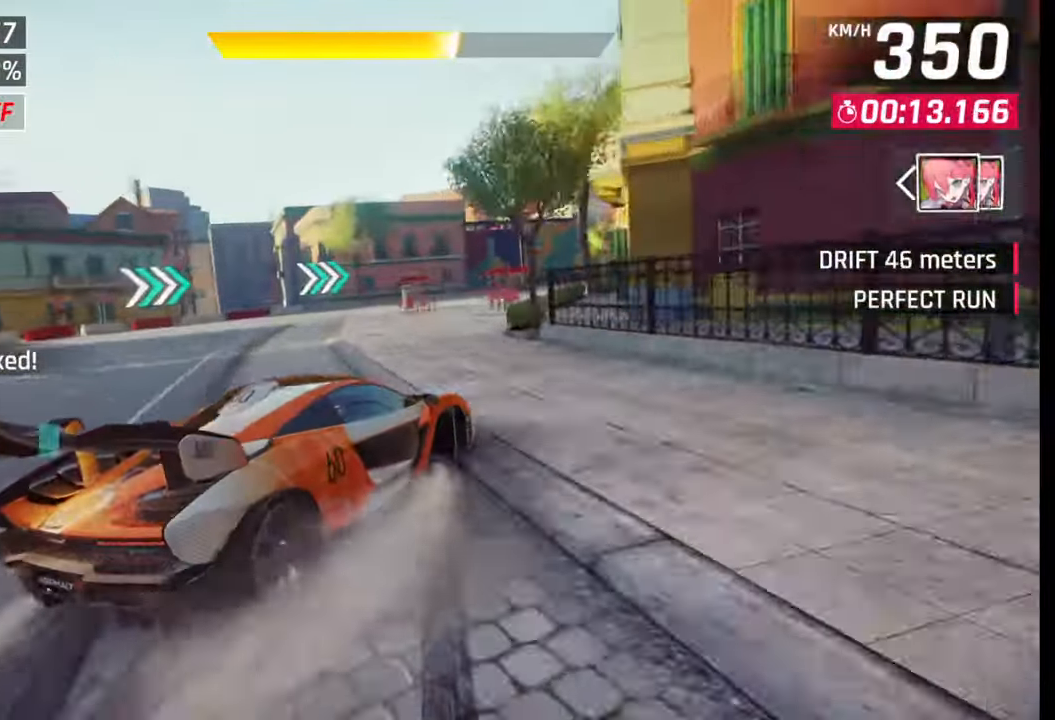
{"buttons": [], "left_stick": "right", "right_stick": "left", "events": [[50, "TRIANGLE", "up"]]}
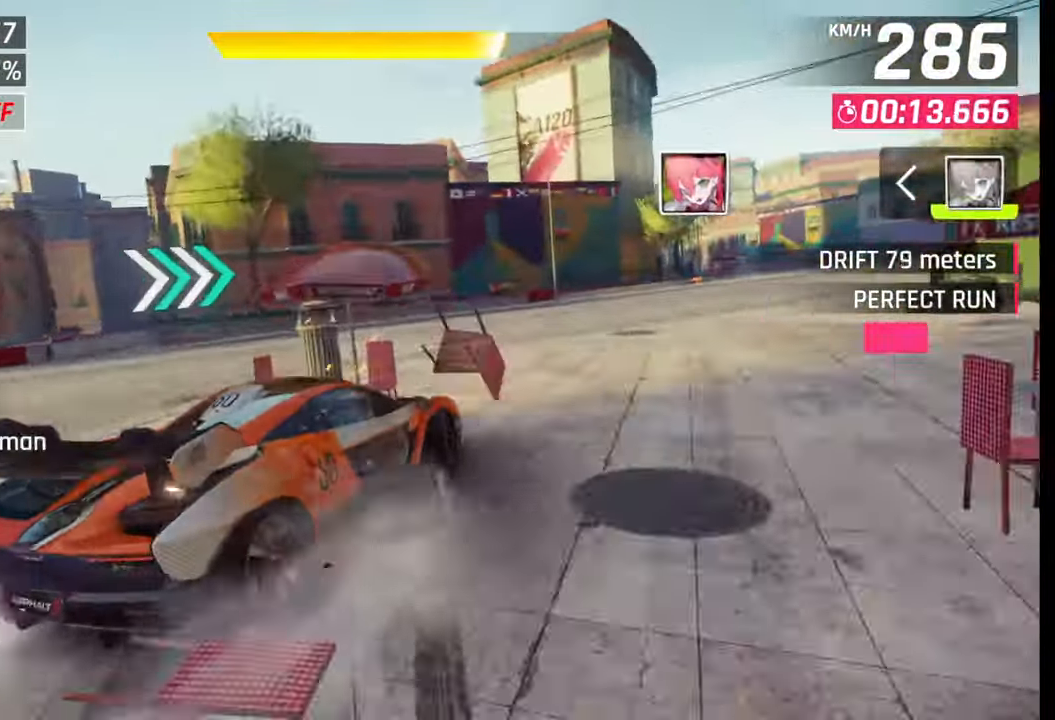
{"buttons": [], "left_stick": "right", "right_stick": "left", "events": []}
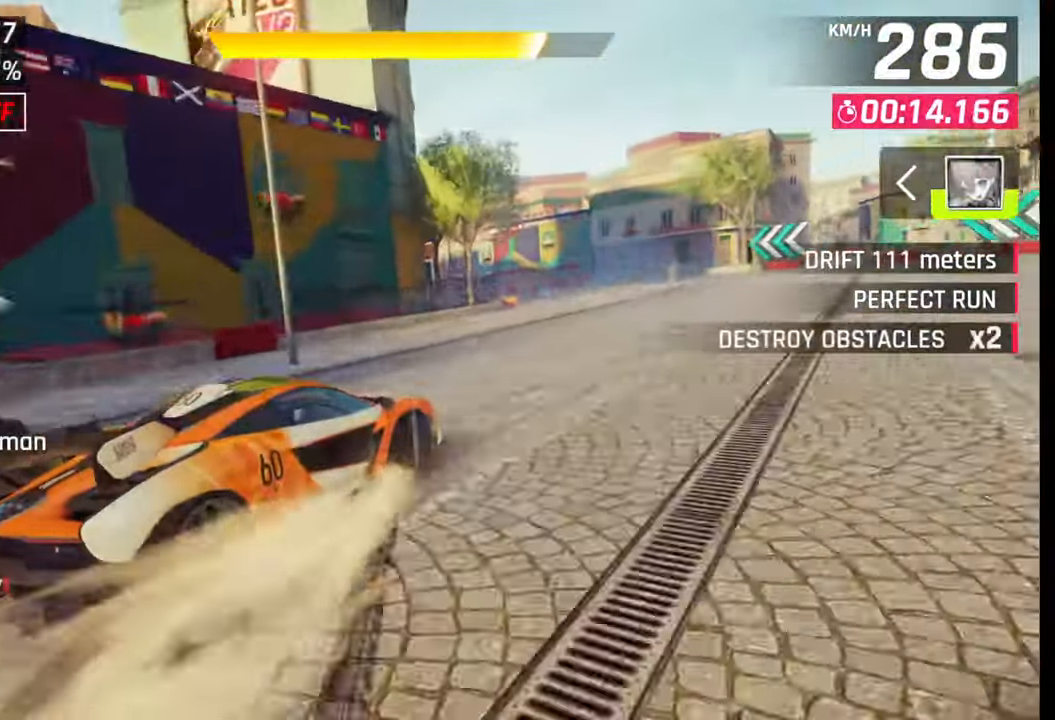
{"buttons": [], "left_stick": "left", "right_stick": "left", "events": [[200, "left_stick", "left"]]}
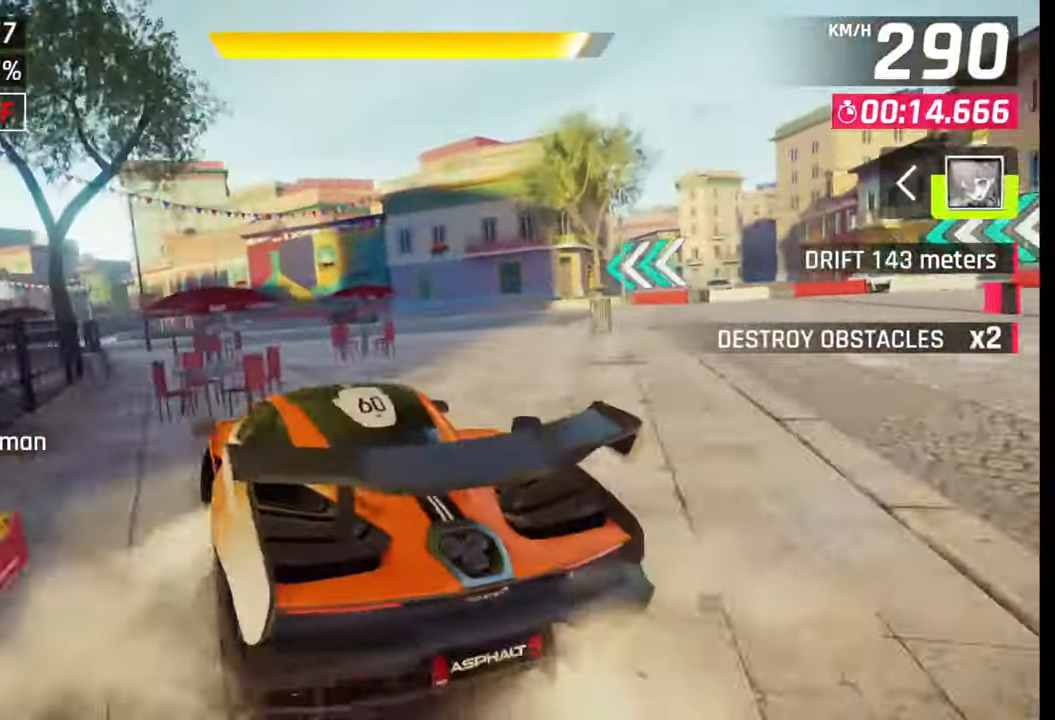
{"buttons": [], "left_stick": "left", "right_stick": "center", "events": [[300, "right_stick", "center"]]}